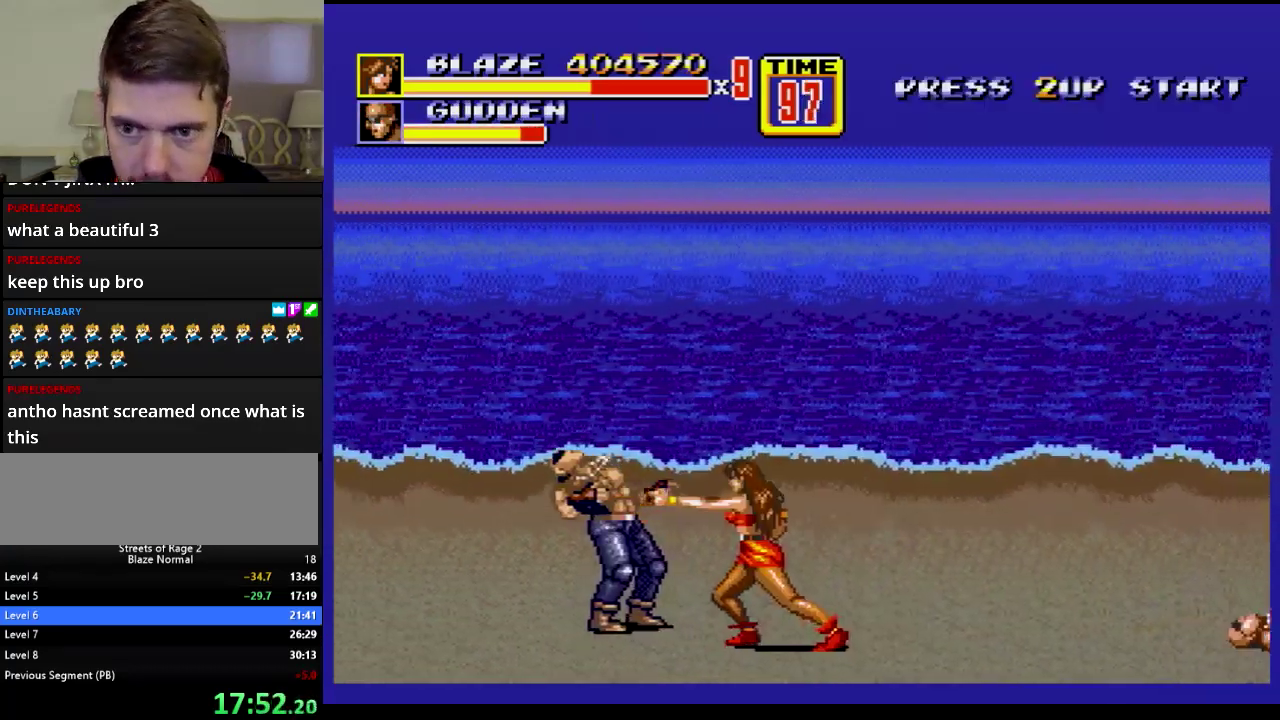
Gameplay with a controller; each line is a JSON object with the inputs held at the frame after it. "events" lists button and stick changes between this image and that frame as [ms after this image, input, new state], when the widget could be followed in between. Not read: L3 R3.
{"buttons": [], "events": [[67, "B", "up"], [184, "A", "down"], [351, "A", "up"], [434, "DPAD_LEFT", "up"]]}
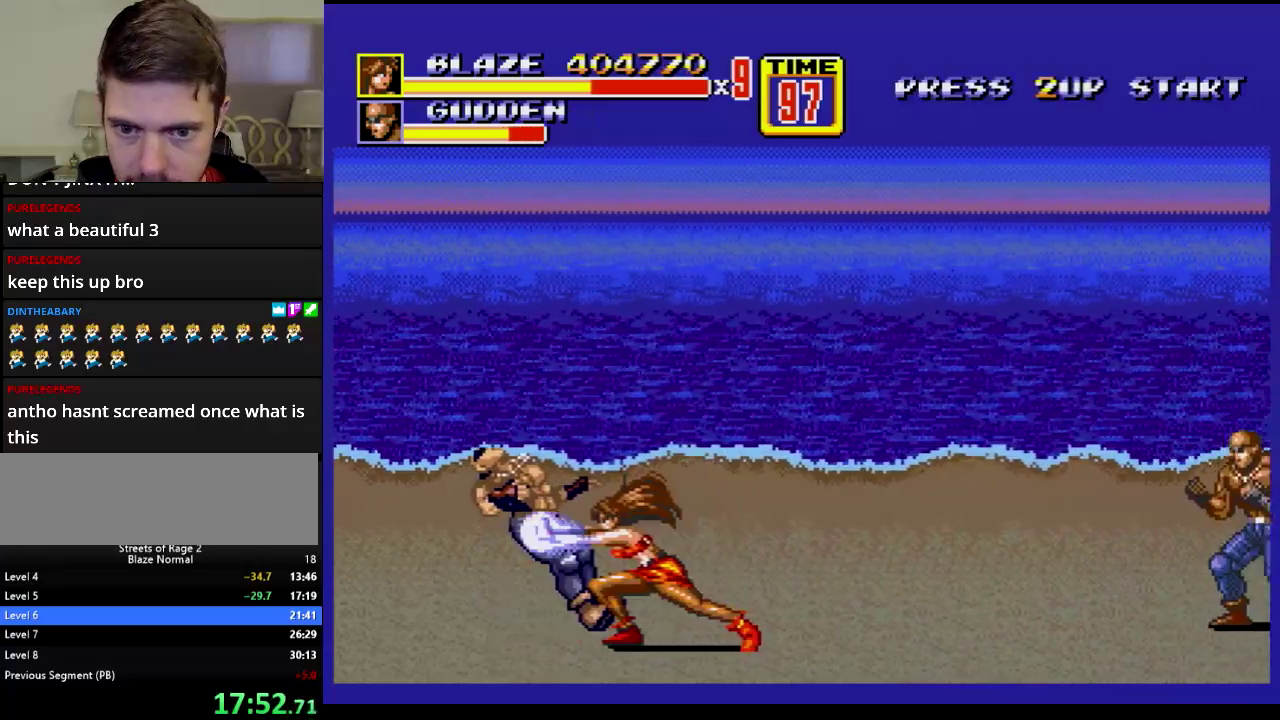
{"buttons": ["DPAD_RIGHT"], "events": [[417, "DPAD_RIGHT", "down"]]}
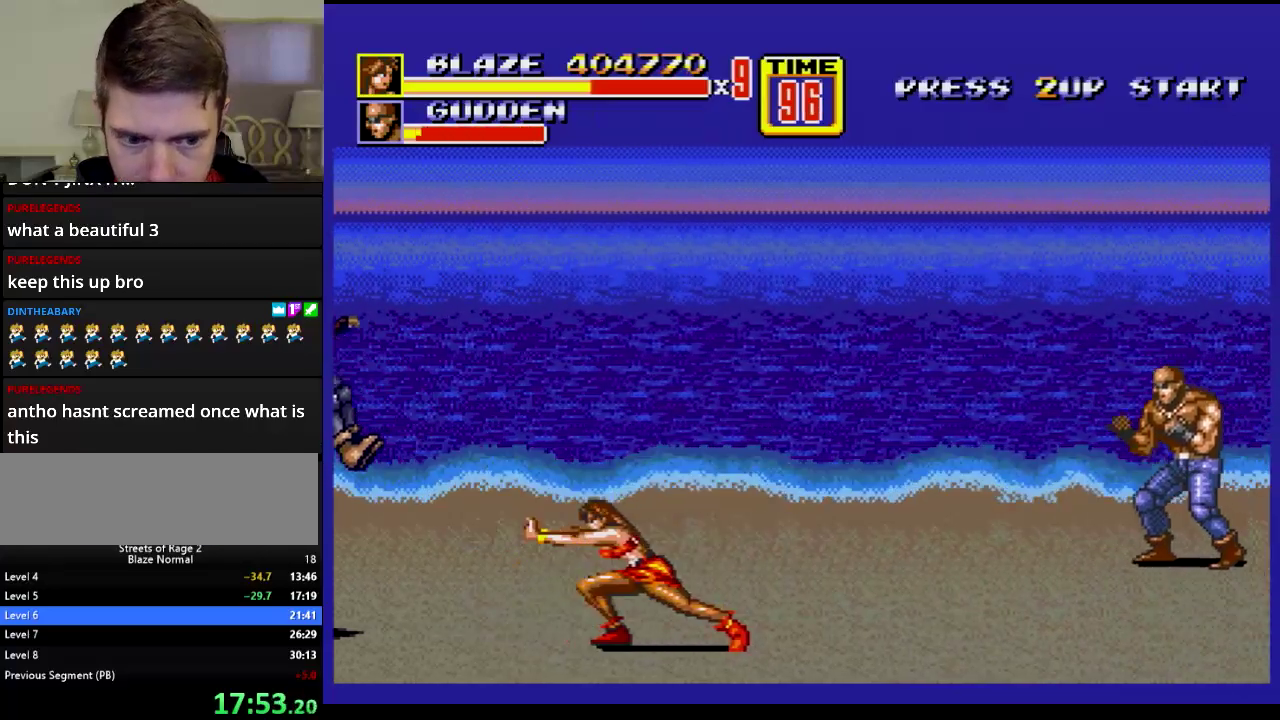
{"buttons": ["DPAD_RIGHT"], "events": []}
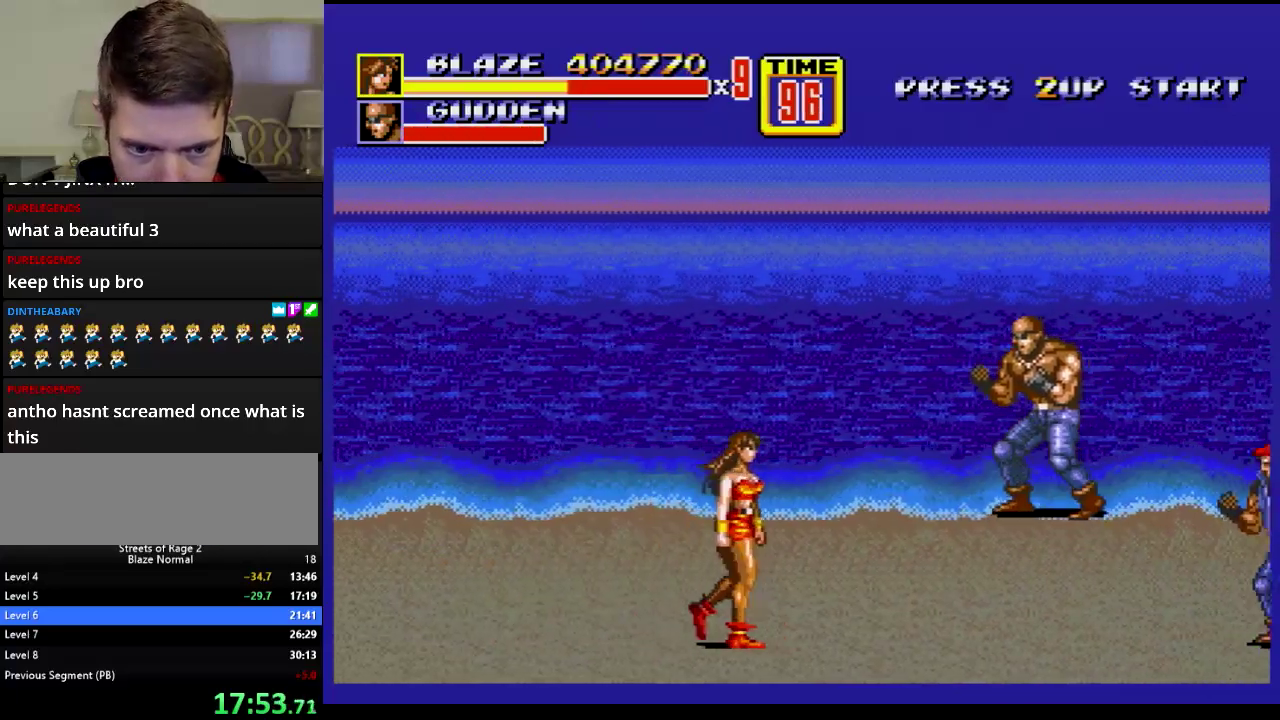
{"buttons": [], "events": [[467, "DPAD_RIGHT", "up"]]}
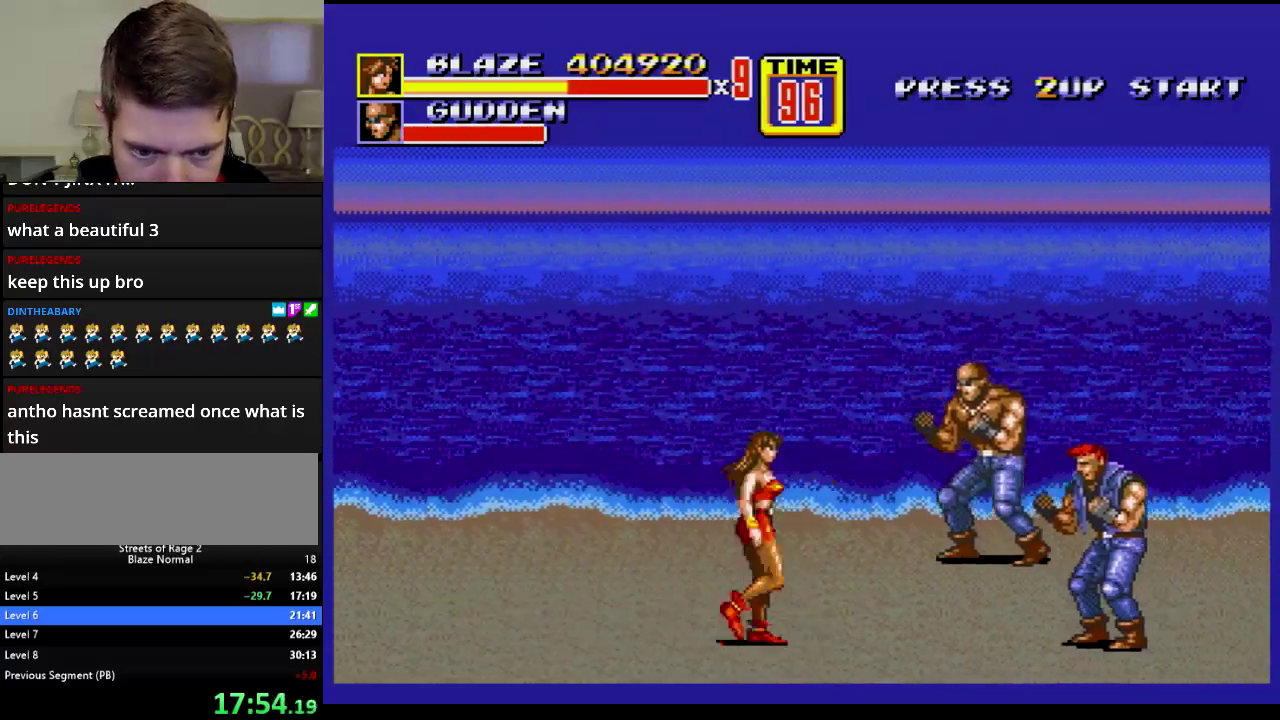
{"buttons": [], "events": [[150, "B", "down"], [150, "DPAD_RIGHT", "down"], [384, "B", "up"], [484, "DPAD_RIGHT", "up"]]}
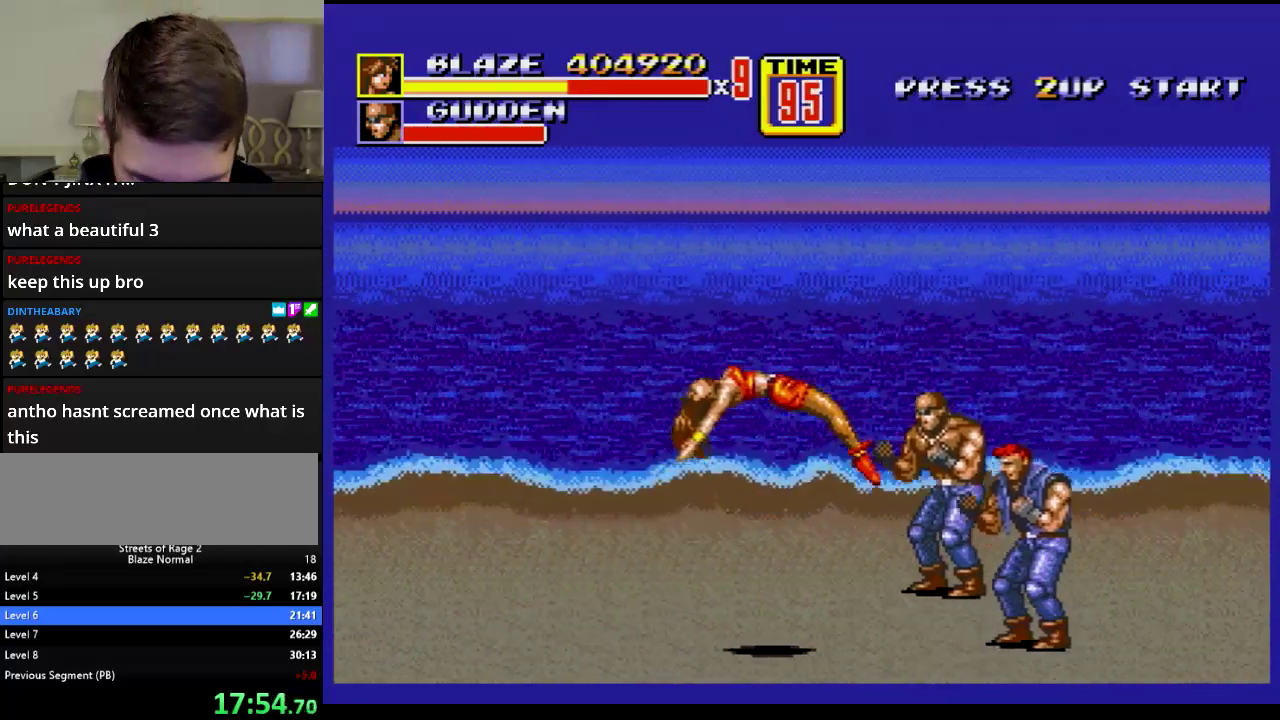
{"buttons": [], "events": []}
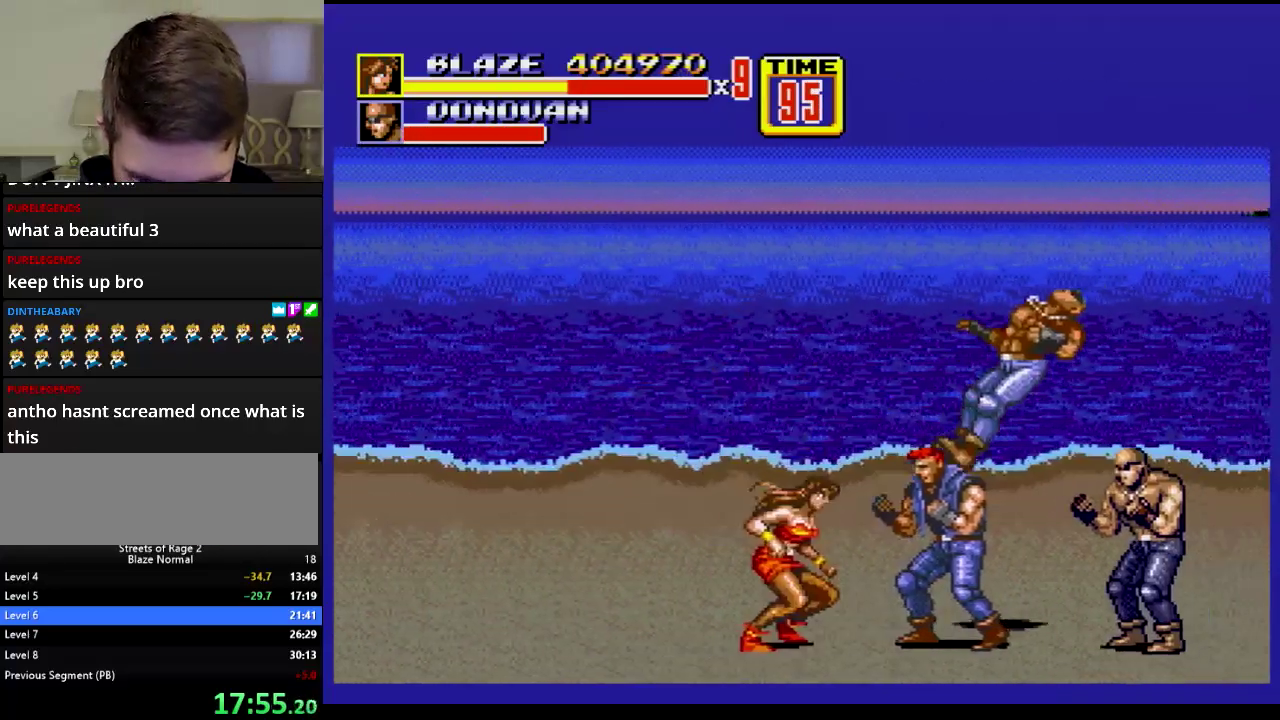
{"buttons": [], "events": [[200, "B", "down"], [200, "DPAD_RIGHT", "down"], [250, "DPAD_UP", "down"], [501, "B", "up"], [501, "DPAD_RIGHT", "up"], [501, "DPAD_UP", "up"]]}
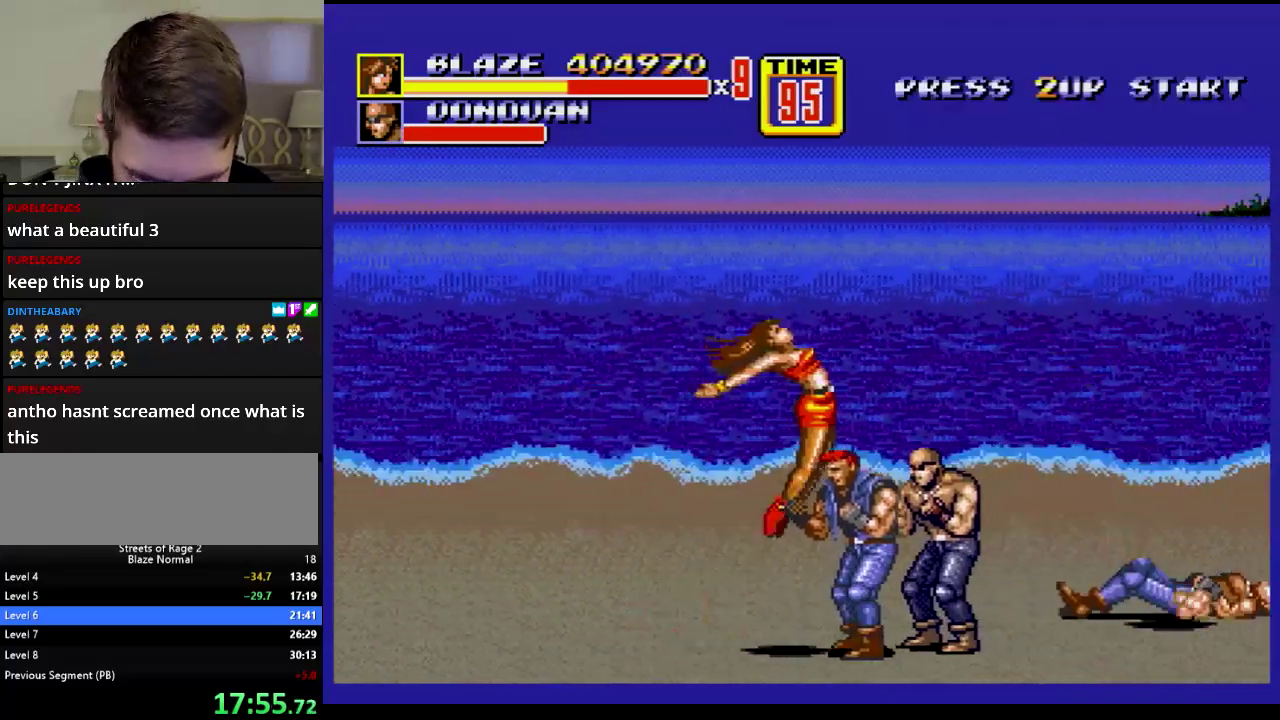
{"buttons": [], "events": []}
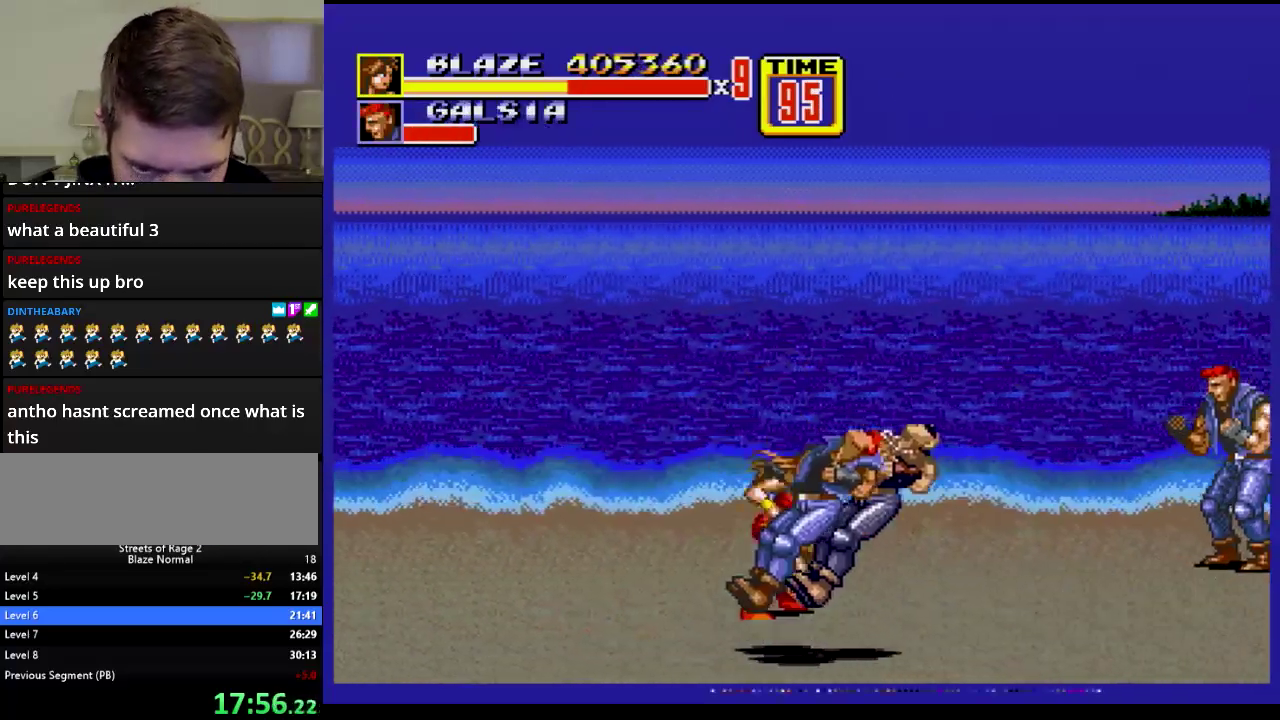
{"buttons": ["DPAD_RIGHT"], "events": [[200, "DPAD_RIGHT", "down"], [267, "B", "down"], [334, "B", "up"]]}
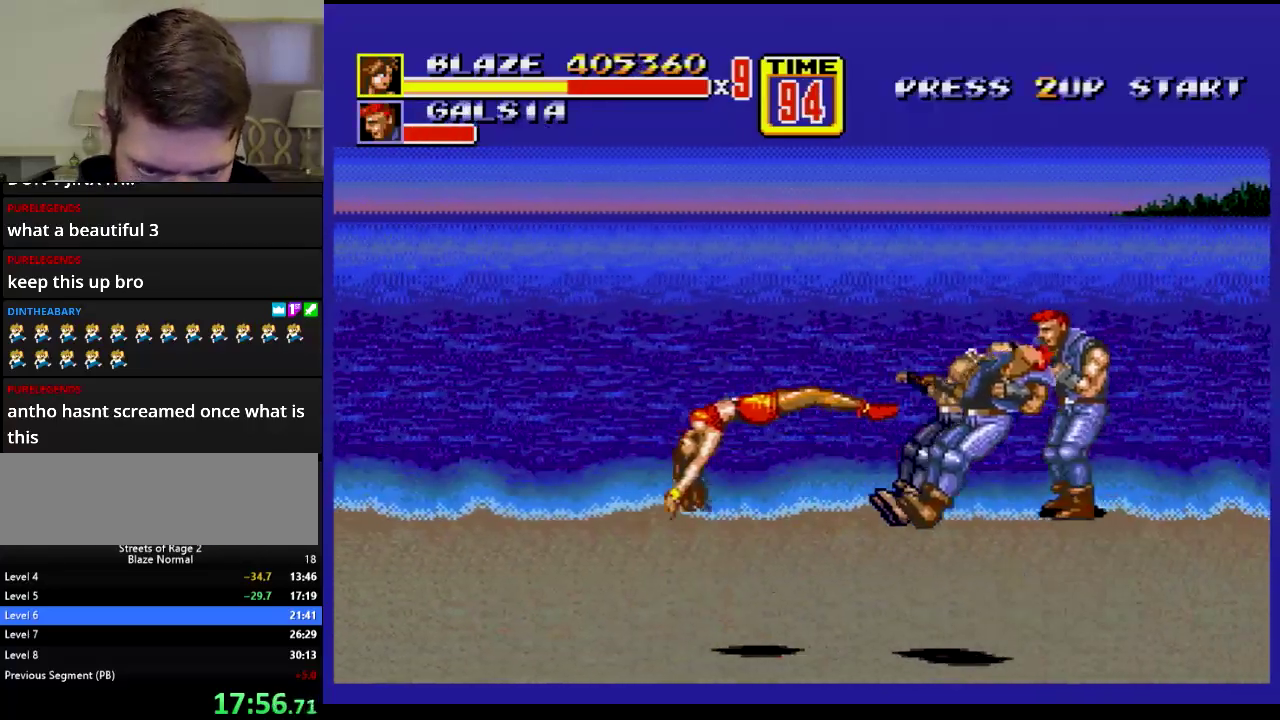
{"buttons": [], "events": [[133, "DPAD_RIGHT", "up"]]}
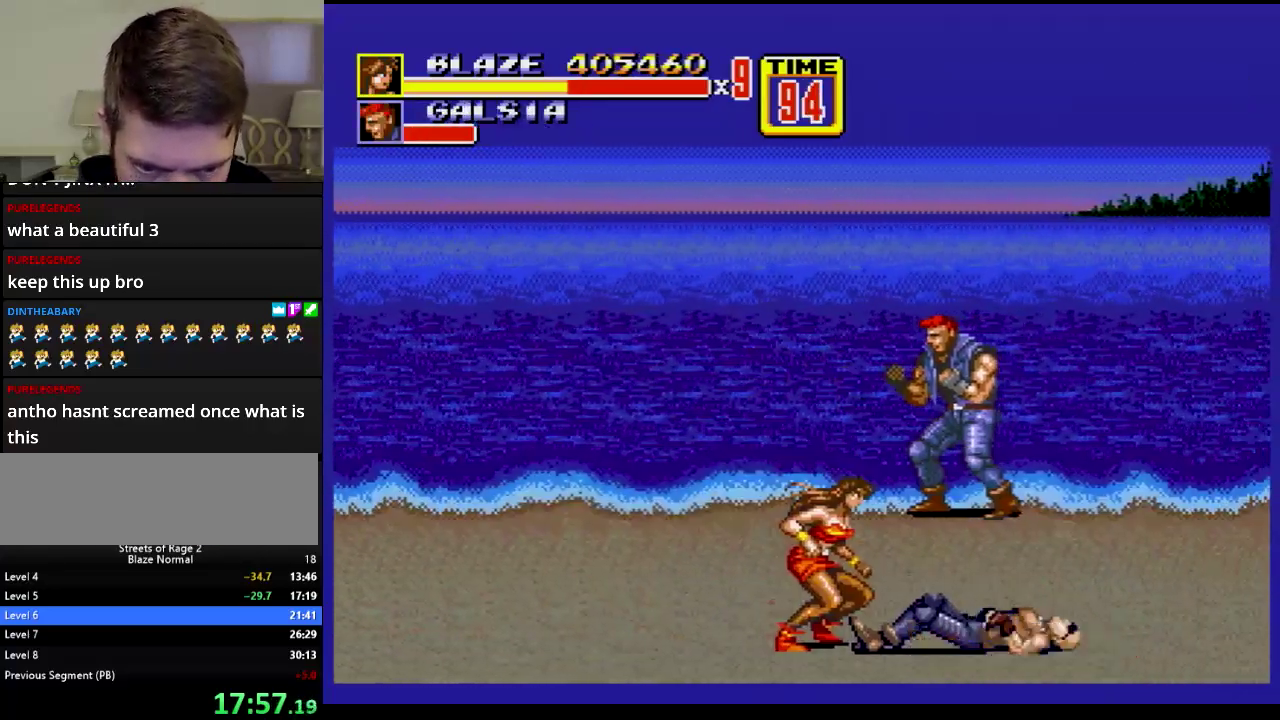
{"buttons": ["DPAD_LEFT"], "events": [[50, "DPAD_RIGHT", "down"], [100, "DPAD_RIGHT", "up"], [150, "DPAD_RIGHT", "down"], [184, "B", "down"], [267, "B", "up"], [267, "DPAD_UP", "down"], [317, "DPAD_UP", "up"], [334, "DPAD_RIGHT", "up"], [434, "DPAD_LEFT", "down"]]}
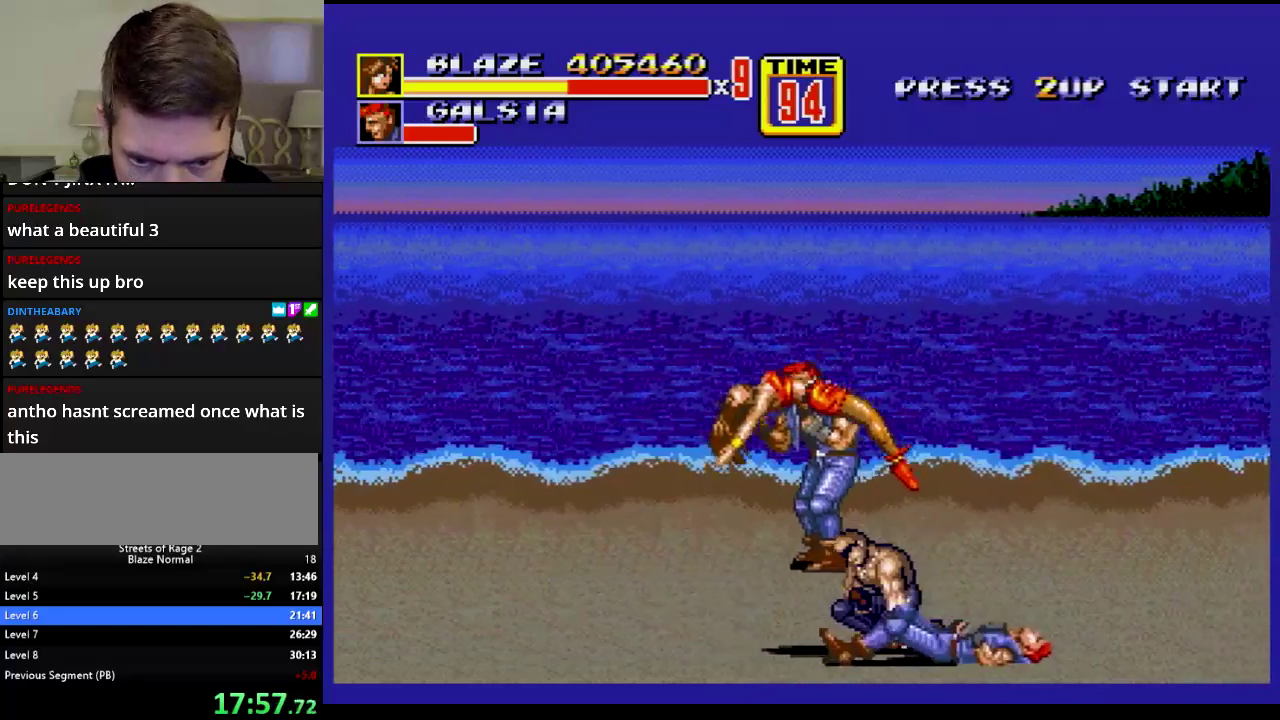
{"buttons": [], "events": [[16, "DPAD_LEFT", "up"]]}
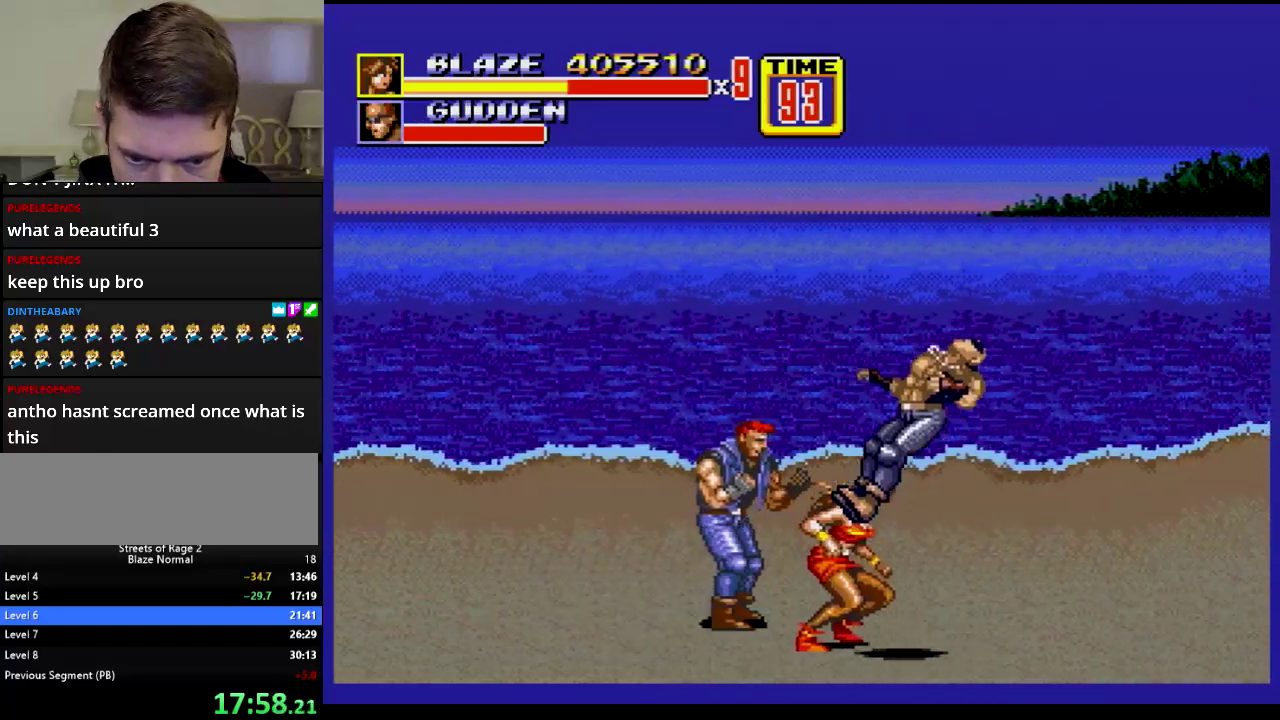
{"buttons": ["DPAD_LEFT"], "events": [[167, "DPAD_LEFT", "down"], [217, "DPAD_UP", "down"], [367, "DPAD_UP", "up"]]}
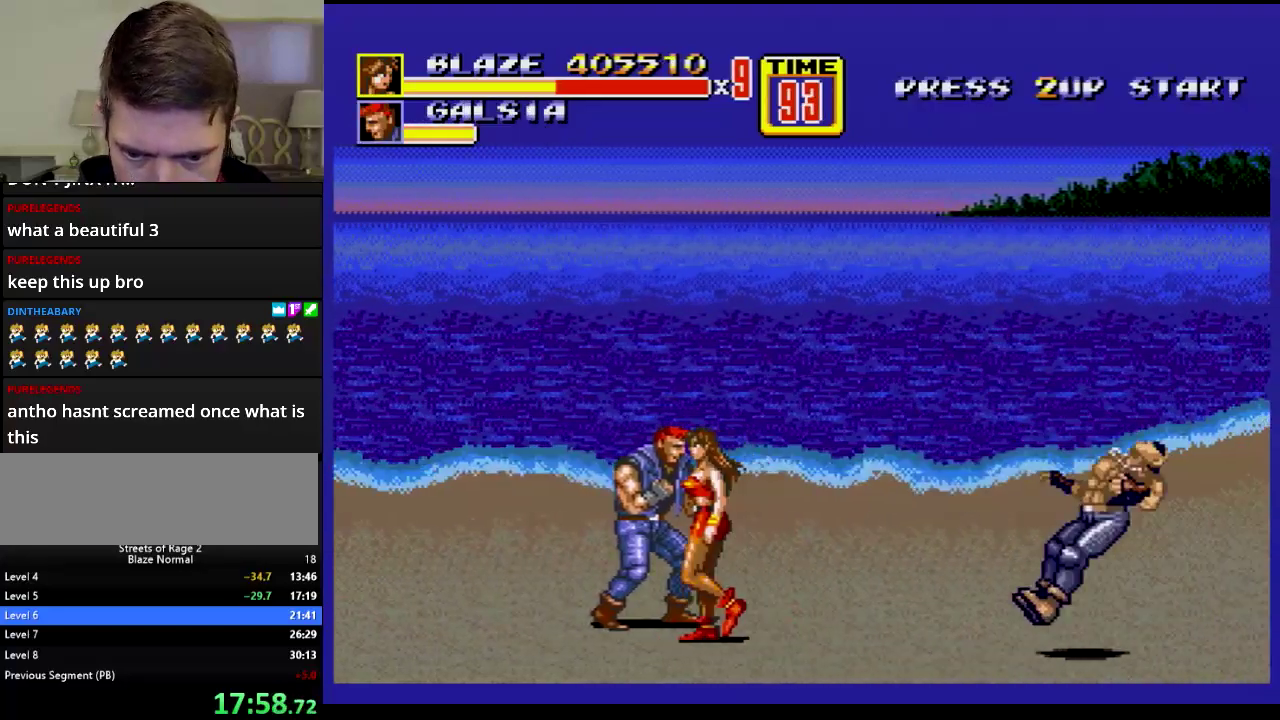
{"buttons": ["DPAD_RIGHT"], "events": [[100, "DPAD_UP", "down"], [167, "DPAD_UP", "up"], [183, "DPAD_LEFT", "up"], [267, "B", "down"], [333, "B", "up"], [417, "DPAD_RIGHT", "down"]]}
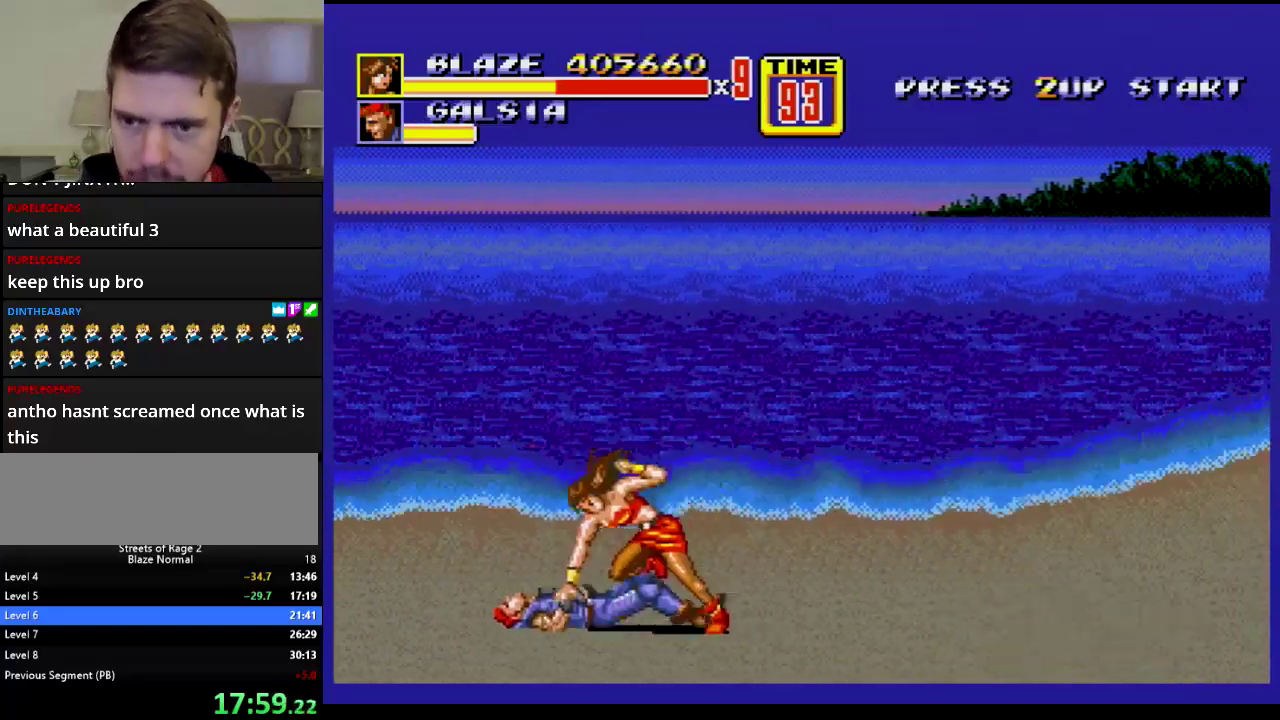
{"buttons": ["DPAD_RIGHT"], "events": []}
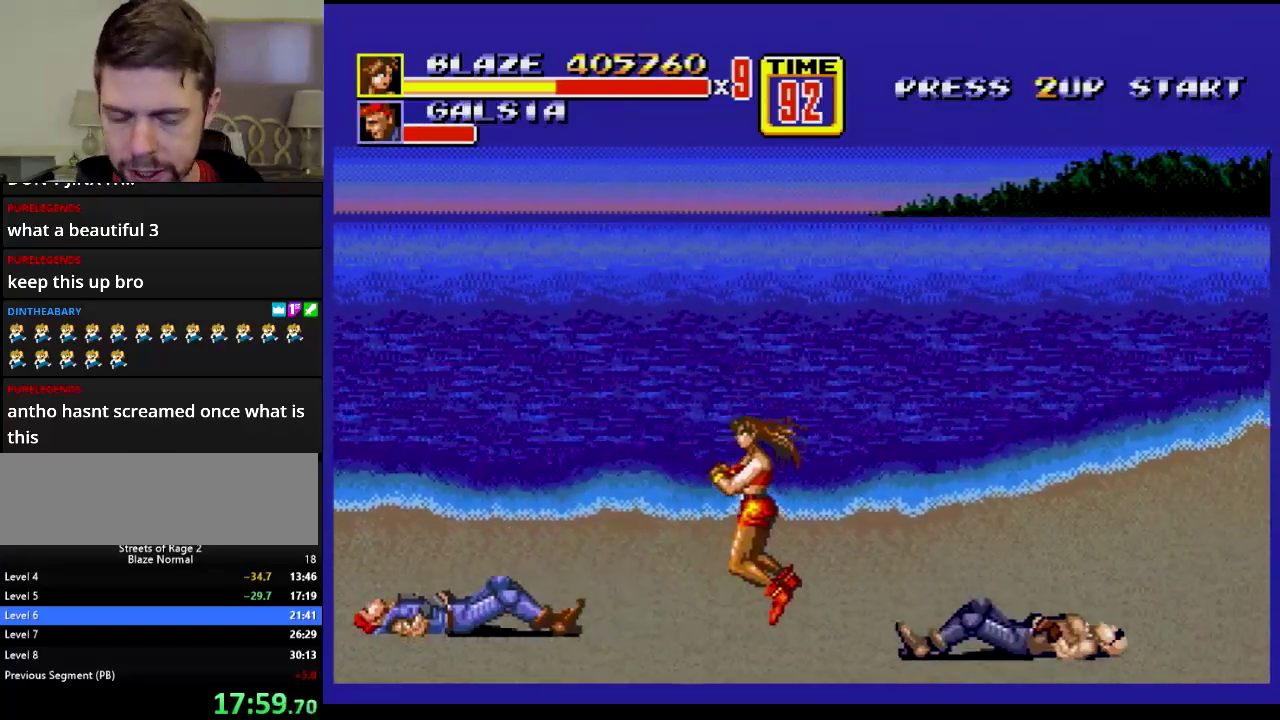
{"buttons": ["DPAD_RIGHT"], "events": [[367, "DPAD_DOWN", "down"], [483, "DPAD_DOWN", "up"]]}
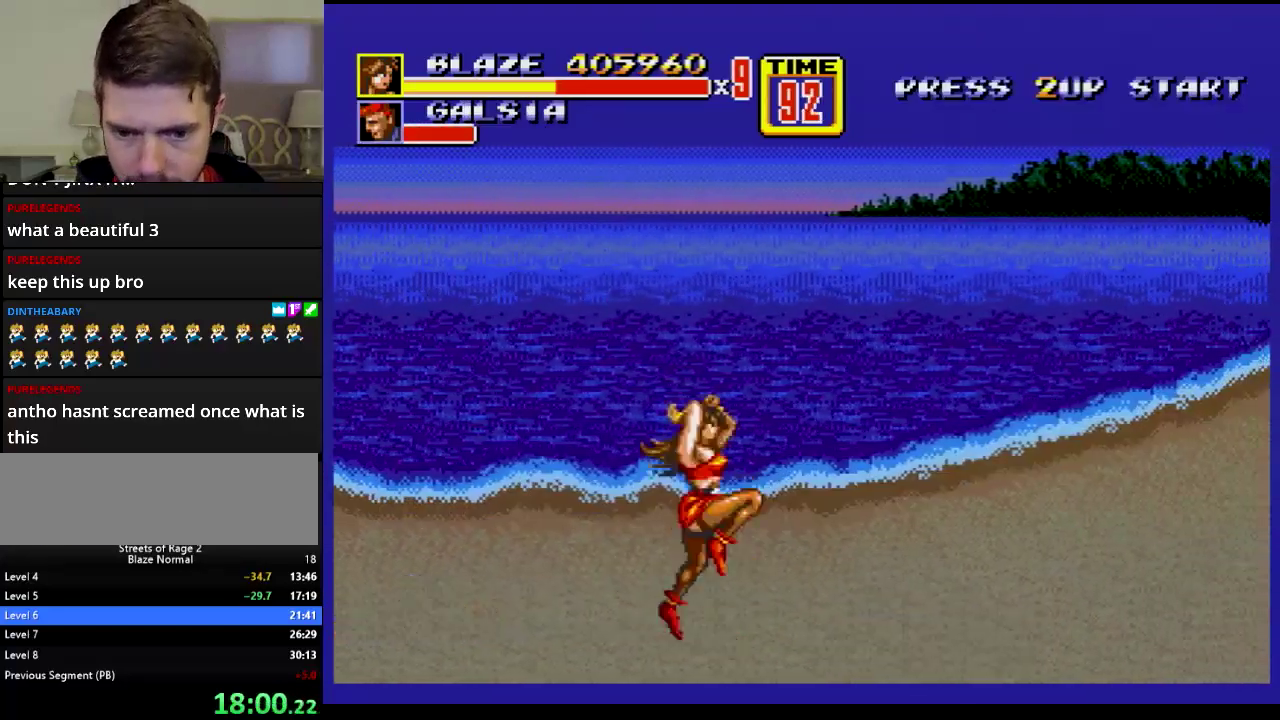
{"buttons": ["DPAD_DOWN", "DPAD_RIGHT"], "events": [[17, "C", "down"], [117, "C", "up"], [150, "DPAD_DOWN", "down"], [300, "B", "down"], [401, "B", "up"]]}
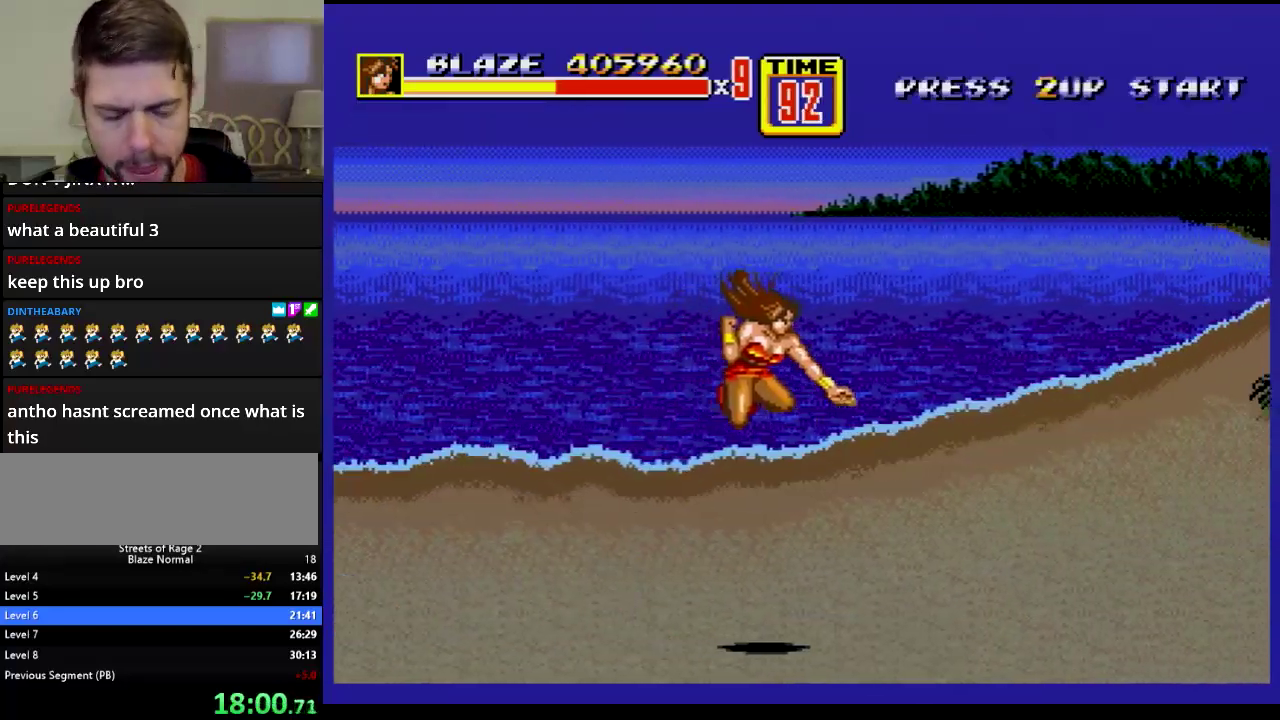
{"buttons": ["DPAD_DOWN", "DPAD_RIGHT"], "events": []}
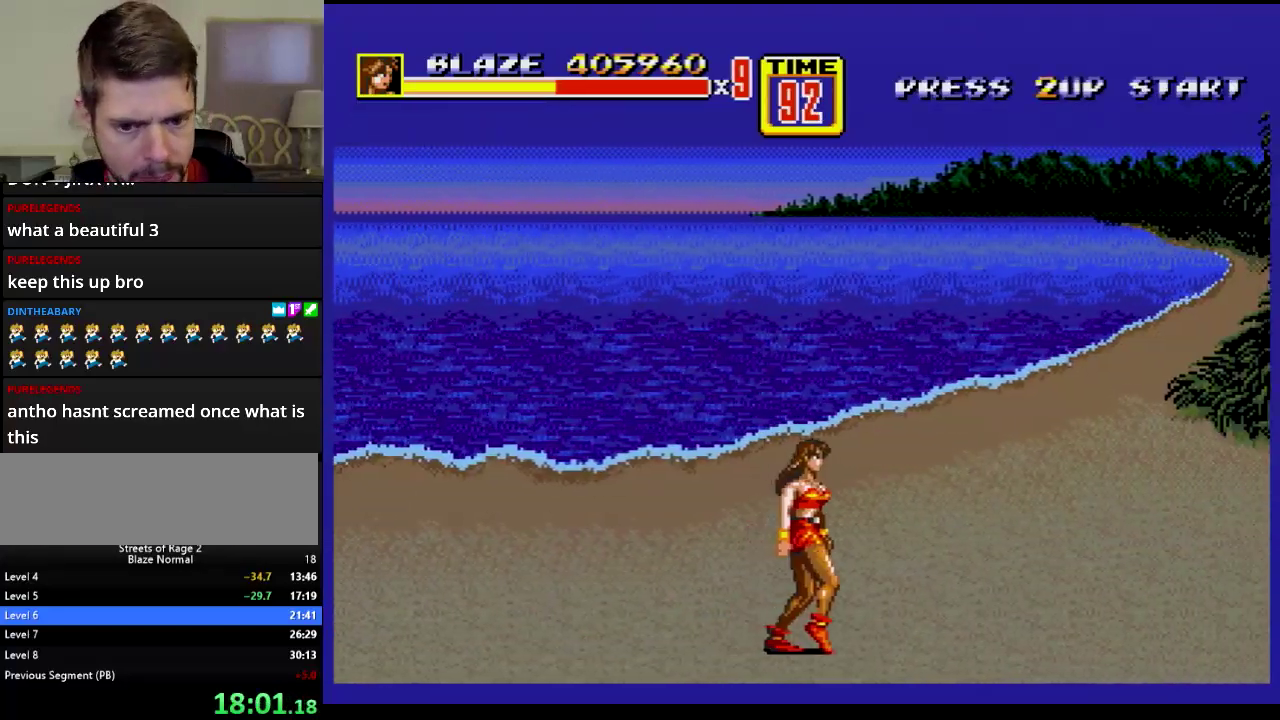
{"buttons": ["DPAD_RIGHT"], "events": [[117, "DPAD_DOWN", "up"], [167, "DPAD_UP", "down"], [234, "DPAD_UP", "up"]]}
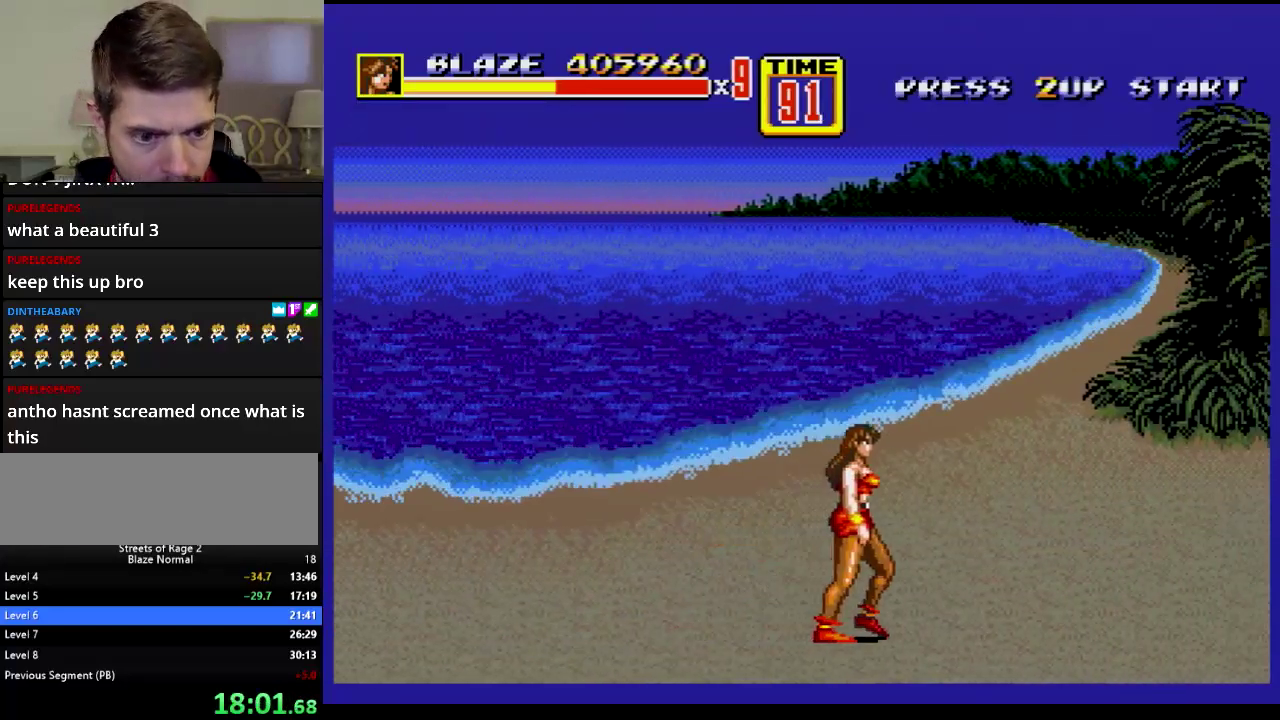
{"buttons": ["DPAD_UP", "DPAD_LEFT"], "events": [[317, "DPAD_UP", "down"], [350, "DPAD_LEFT", "down"], [350, "DPAD_RIGHT", "up"]]}
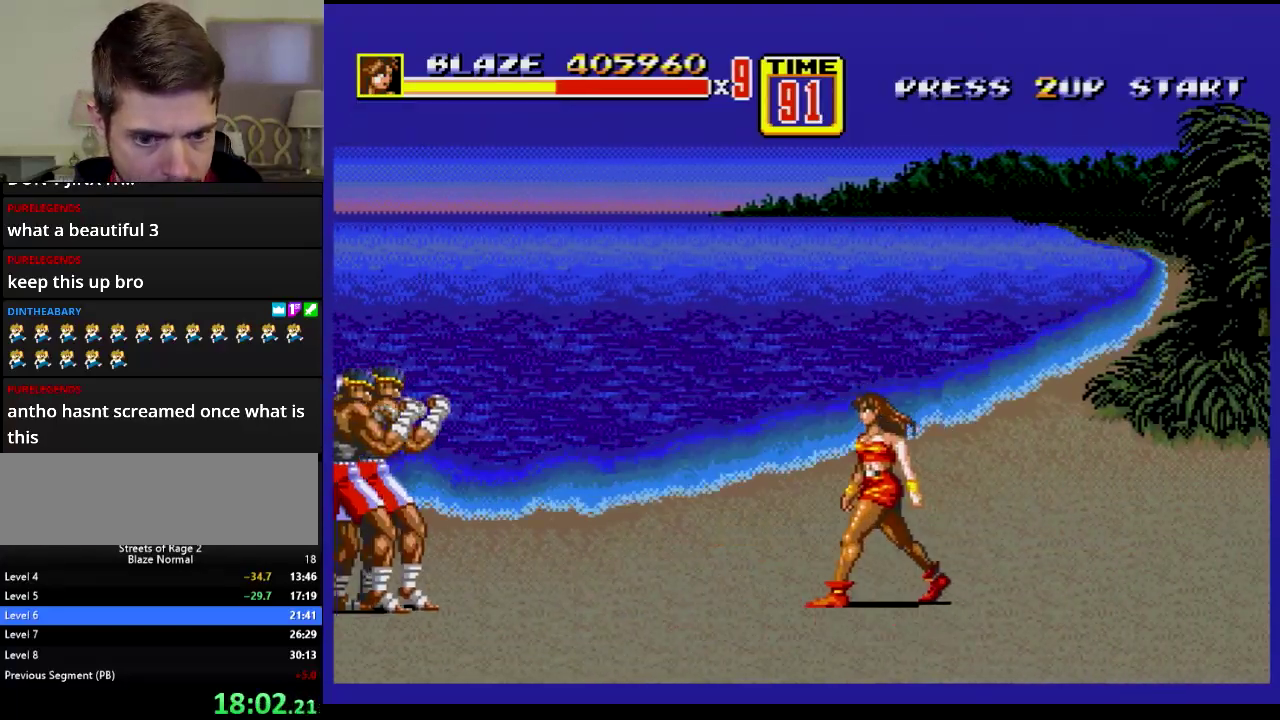
{"buttons": ["DPAD_RIGHT"], "events": [[134, "DPAD_UP", "up"], [284, "DPAD_DOWN", "down"], [284, "DPAD_LEFT", "up"], [317, "DPAD_RIGHT", "down"], [334, "DPAD_DOWN", "up"]]}
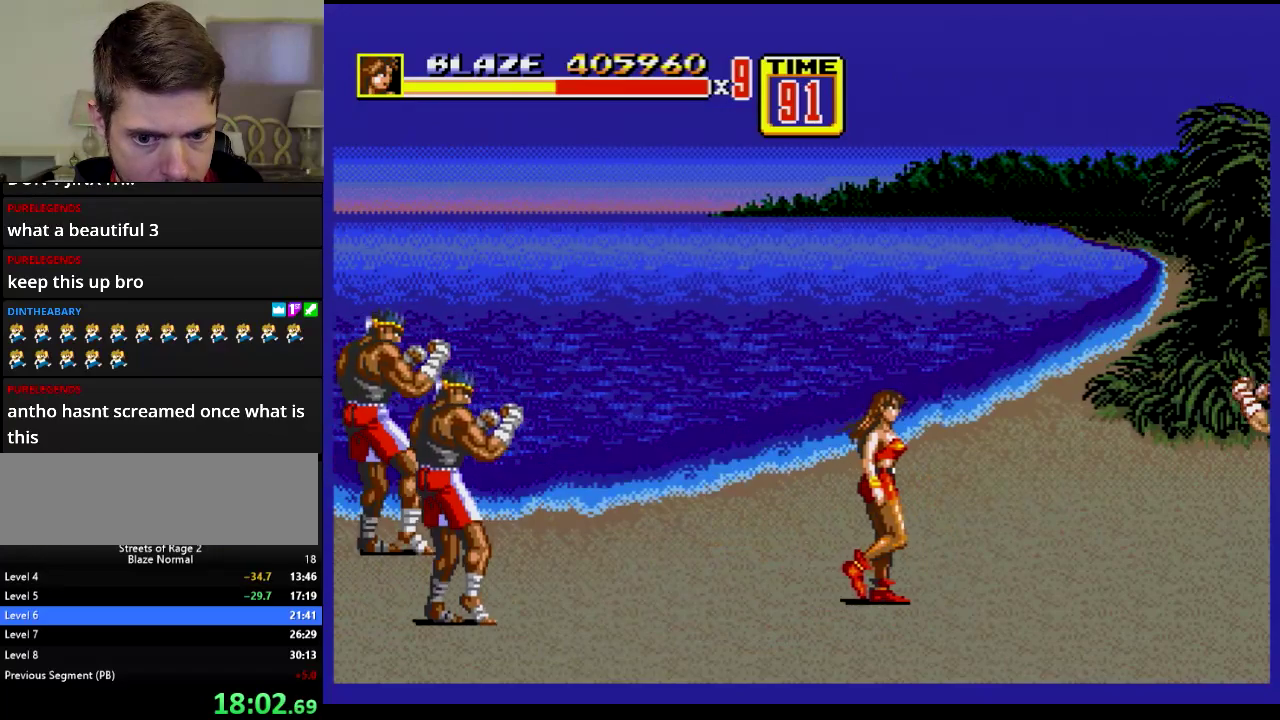
{"buttons": ["DPAD_DOWN", "DPAD_RIGHT"], "events": [[484, "DPAD_DOWN", "down"]]}
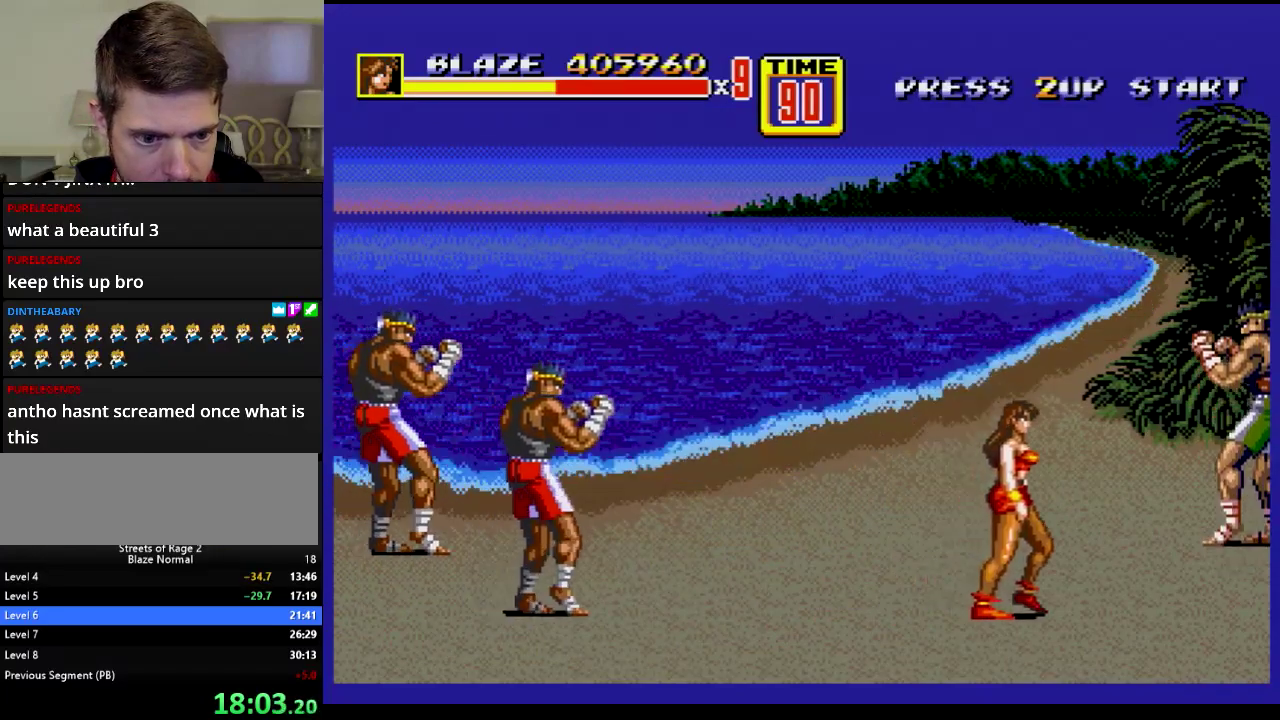
{"buttons": ["DPAD_UP", "DPAD_RIGHT"], "events": [[384, "DPAD_DOWN", "up"], [484, "DPAD_UP", "down"]]}